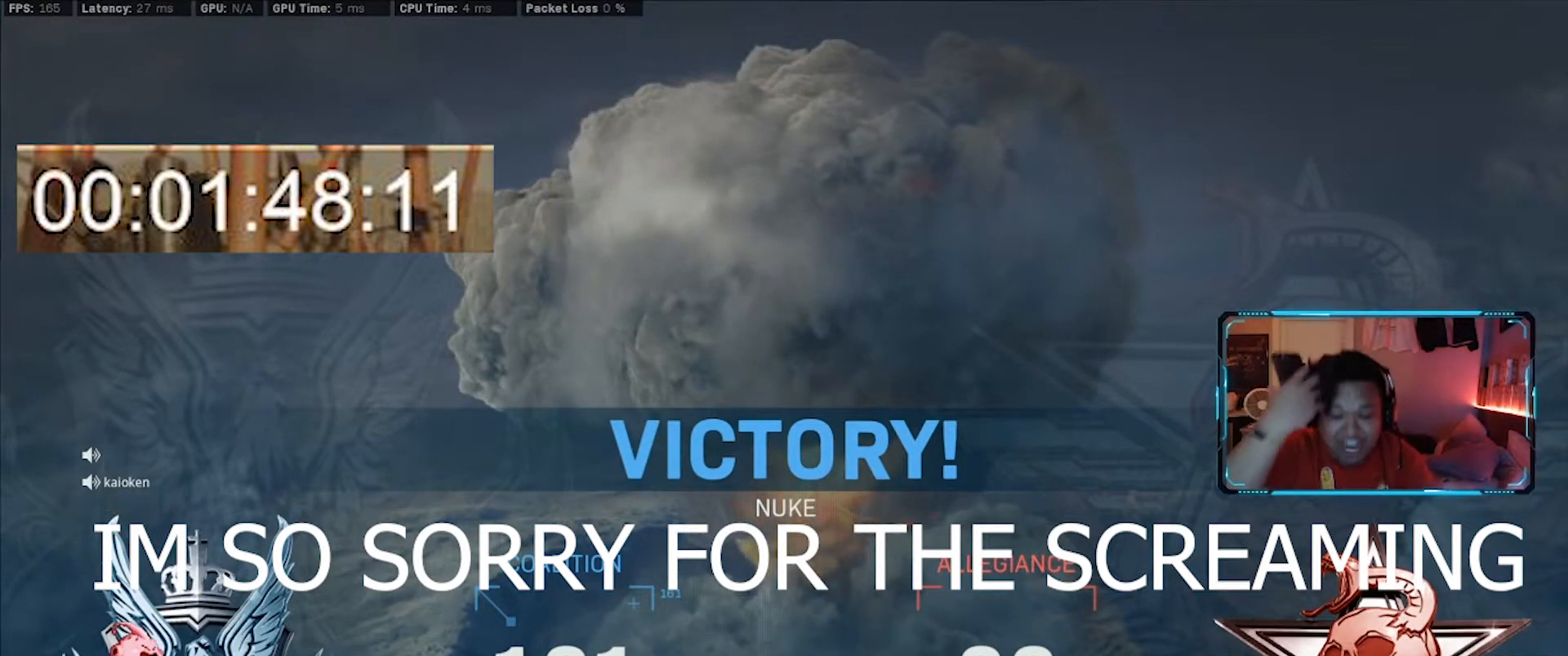
Gameplay with keyboard and mouse; each line is a JSON object with the keys and mouse buttons held at the frame after it. "events" lists presses ("down") and releases ("up") of "1", "2", "3", "4", "5", "a", "alt", "c", "ctrl", "d", "e", "f", "g", "q", "r", "s", "shift", "space", "t", "tab", "v", "w", "x", "z", "mouse_left", "mouse_wheel" and "mouse_right" between this image and that frame as [ms after this image, input, new state], when the widget could be followed in between. "mouse_left", "mouse_wheel", "mouse_right" = the "left", "wheel", "right" buttons of the "mouse" list. No other keys are recorded. "wheel" means that the mouse wheel is clicked or scrolled. Not read: caps_lock mouse_move.
{"keys": ["tab"], "mouse": [], "events": [[300, "tab", "down"]]}
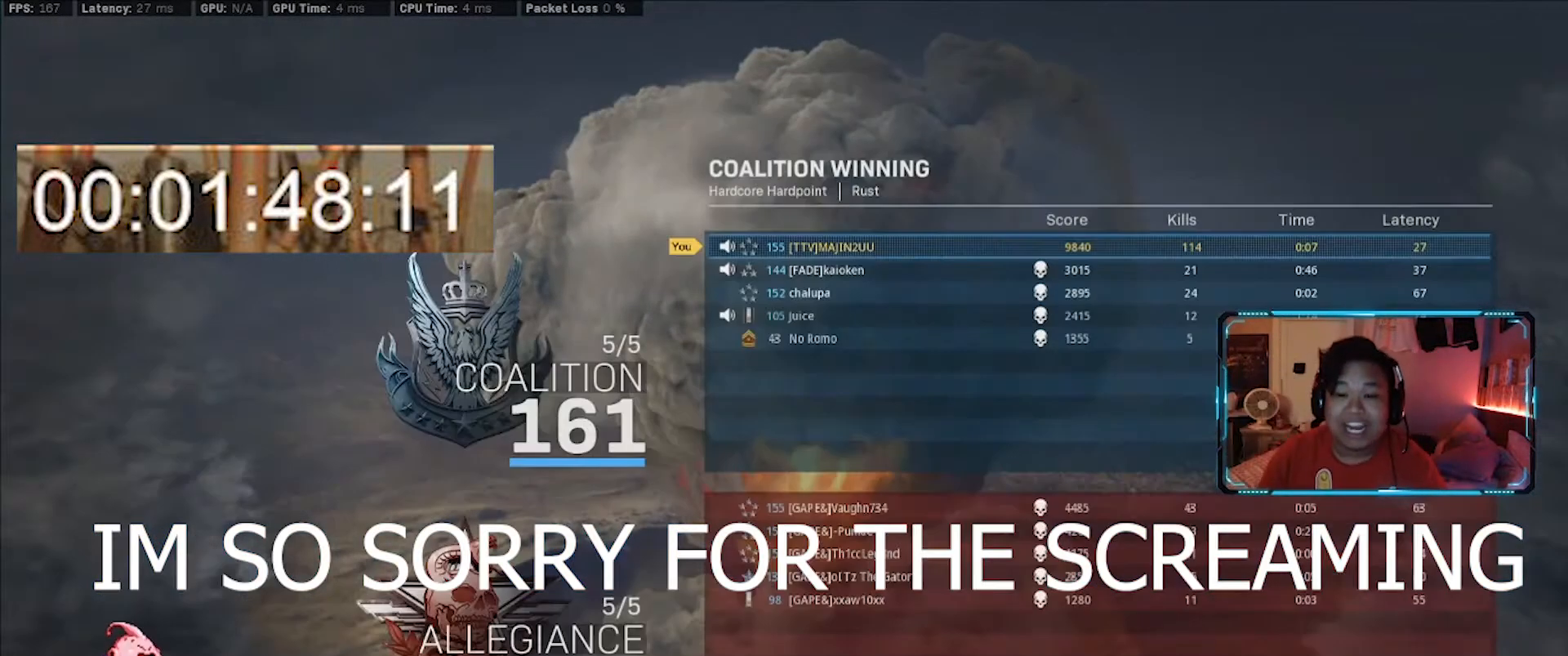
{"keys": ["tab"], "mouse": [], "events": []}
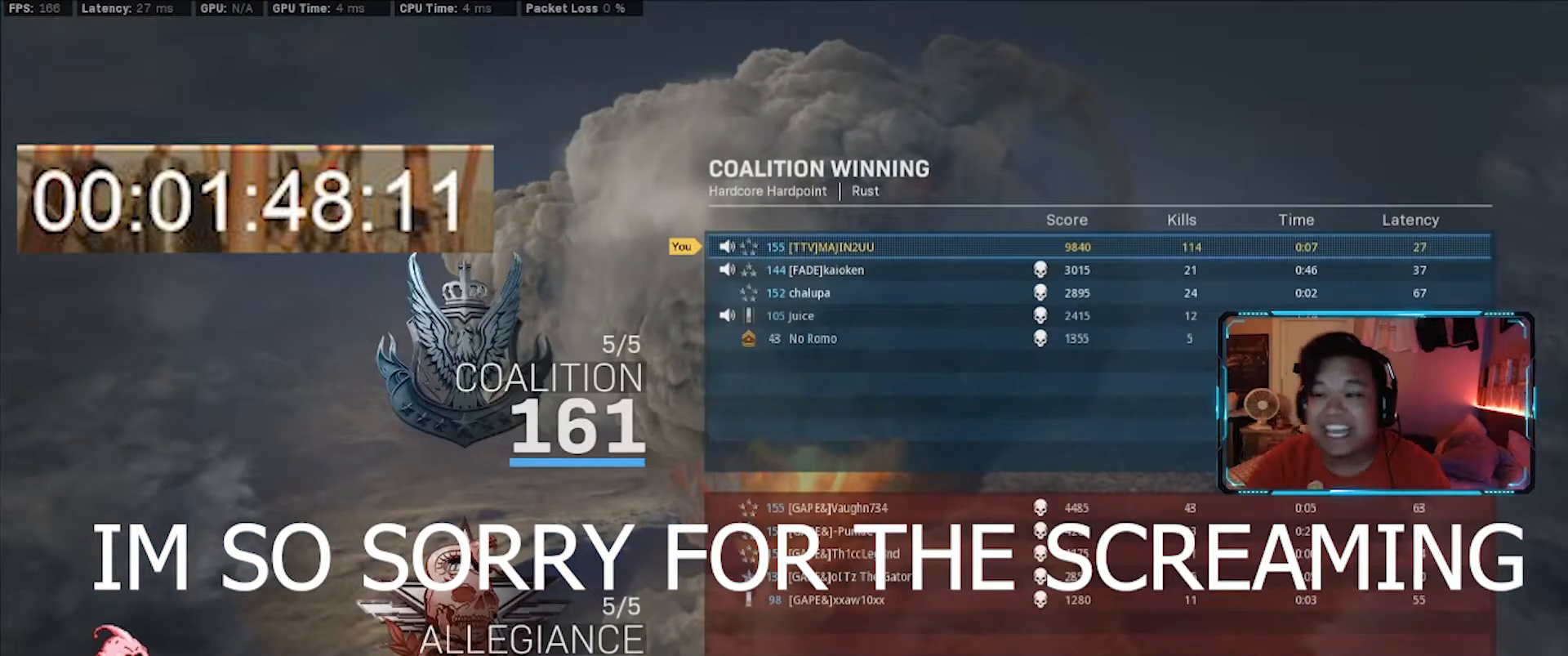
{"keys": ["tab"], "mouse": [], "events": []}
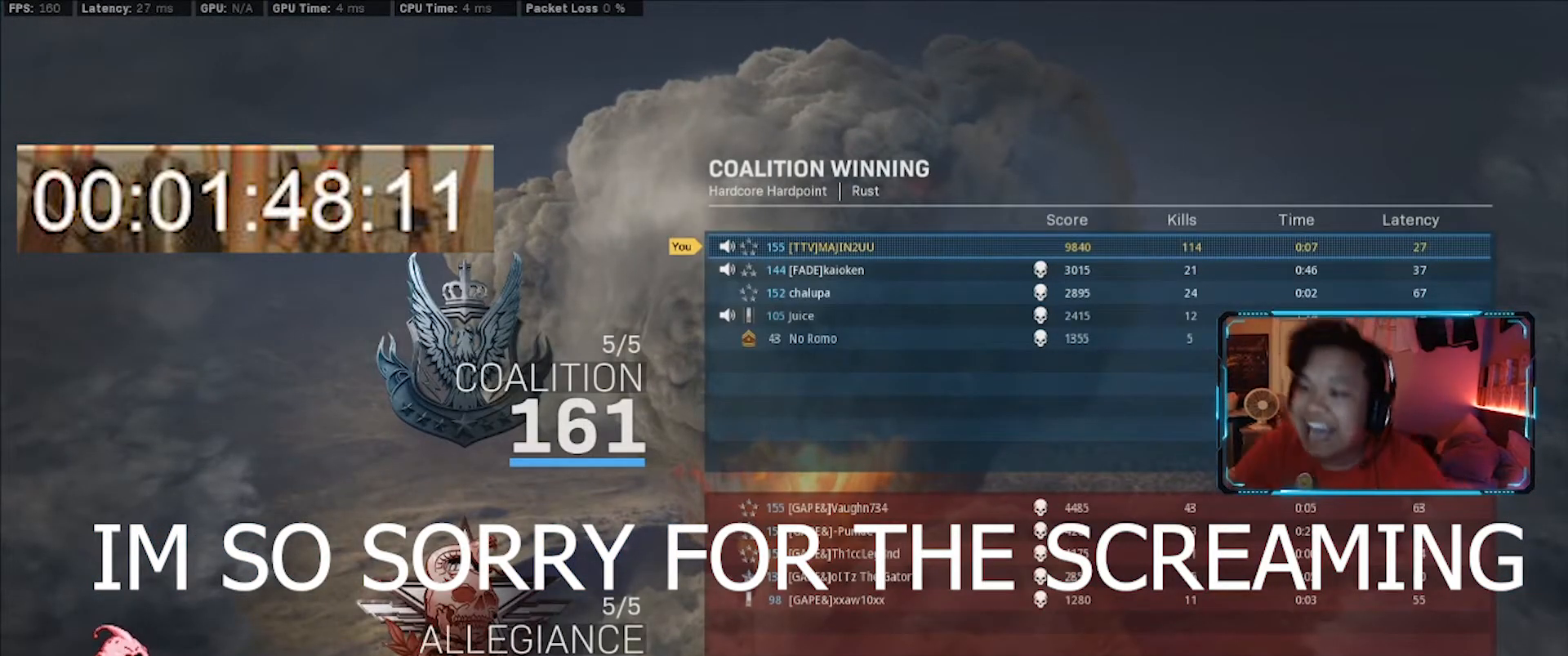
{"keys": ["tab"], "mouse": [], "events": [[350, "tab", "up"], [483, "tab", "down"]]}
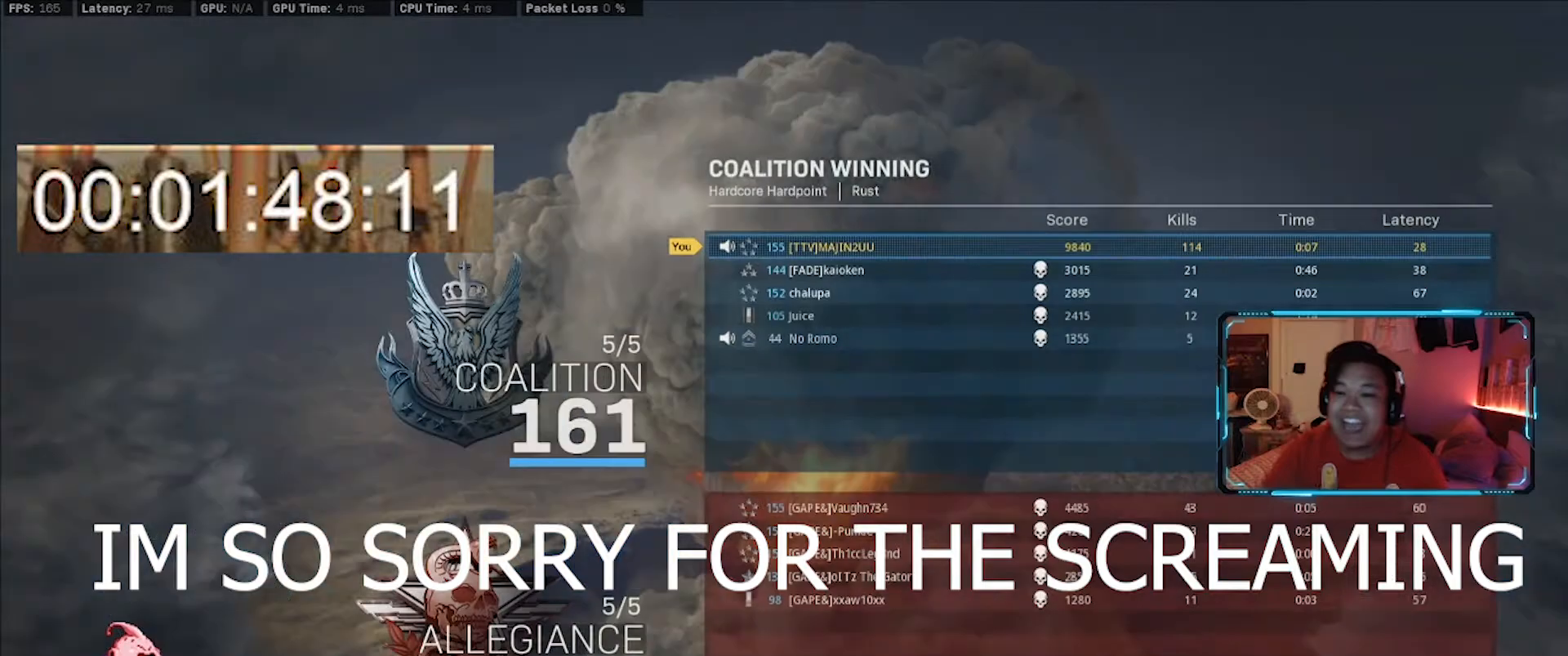
{"keys": [], "mouse": [], "events": [[367, "tab", "up"]]}
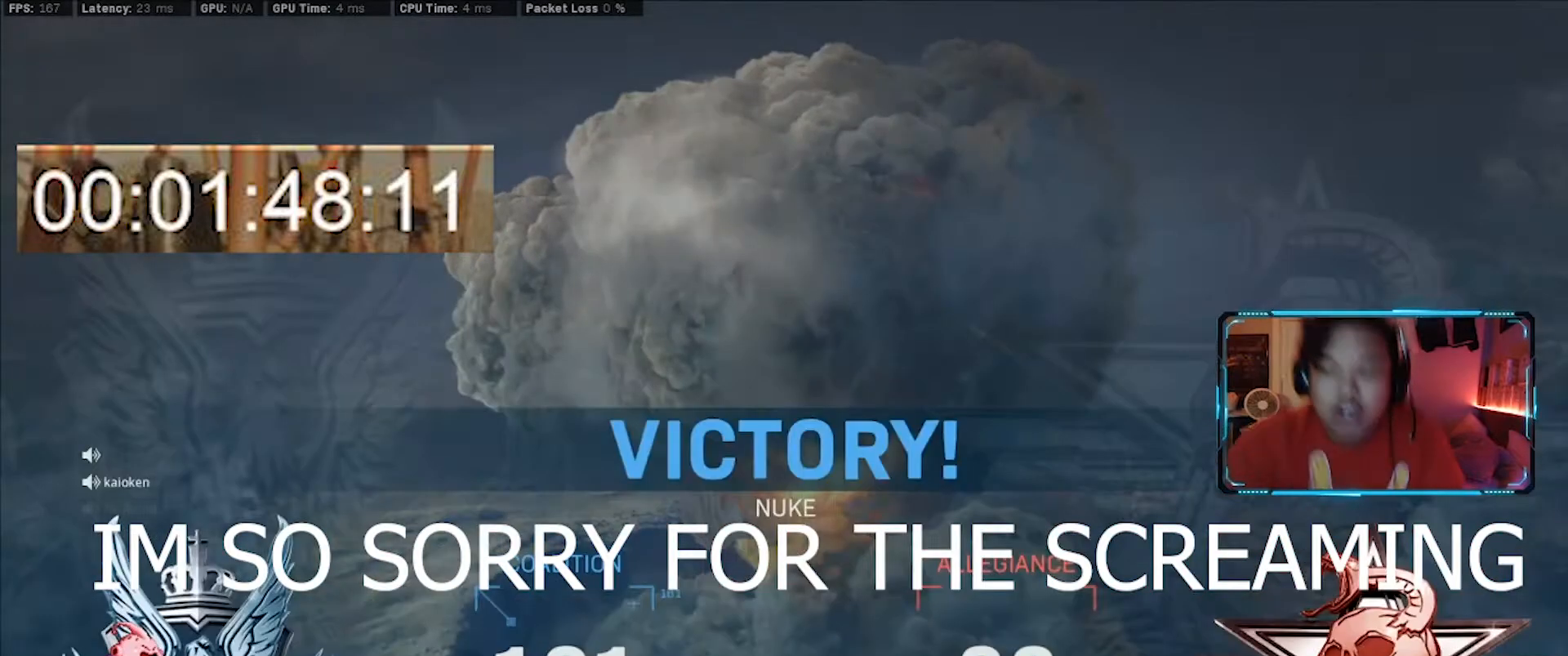
{"keys": [], "mouse": [], "events": [[100, "tab", "down"], [183, "tab", "up"]]}